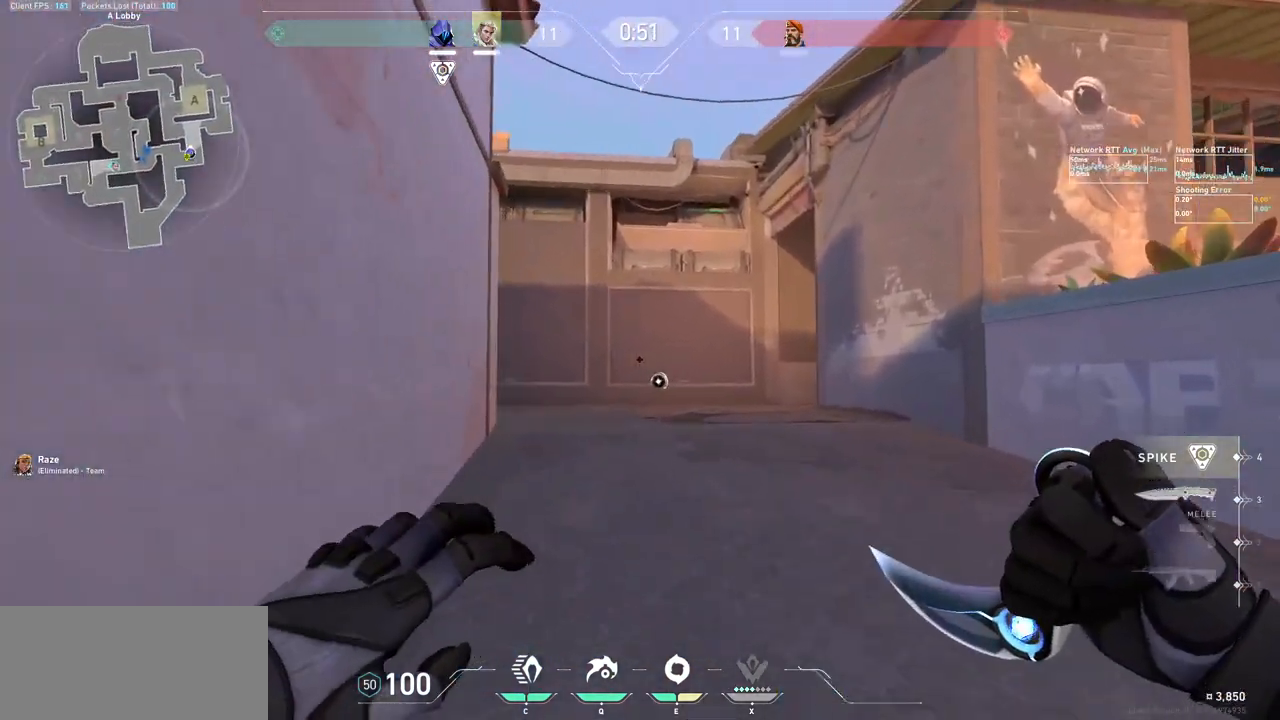
Gameplay with keyboard and mouse; each line is a JSON object with the keys and mouse buttons held at the frame after it. "events" lists presses ("down") and releases ("up") of "a", "ctrl", "d", "e", "f", "q", "r", "s", "shift", "space", "tab", "w", "mouse_left", "mouse_wheel", "mouse_right", "mouse_mb4" and "mouse_mb5" between this image and that frame as [ms after this image, input, new state], when the widget could be followed in between. "mouse_left", "mouse_wheel", "mouse_right", "mouse_mb4", "mouse_mb5" = the "left", "wheel", "right", "mb4", "mb5" buttons of the "mouse" list. No other keys are recorded. "wheel" means that the mouse wheel is clicked or scrolled. Not read: mouse_move.
{"keys": ["w"], "mouse": ["mb5"], "events": [[100, "d", "down"], [233, "mouse_mb5", "down"], [300, "d", "up"]]}
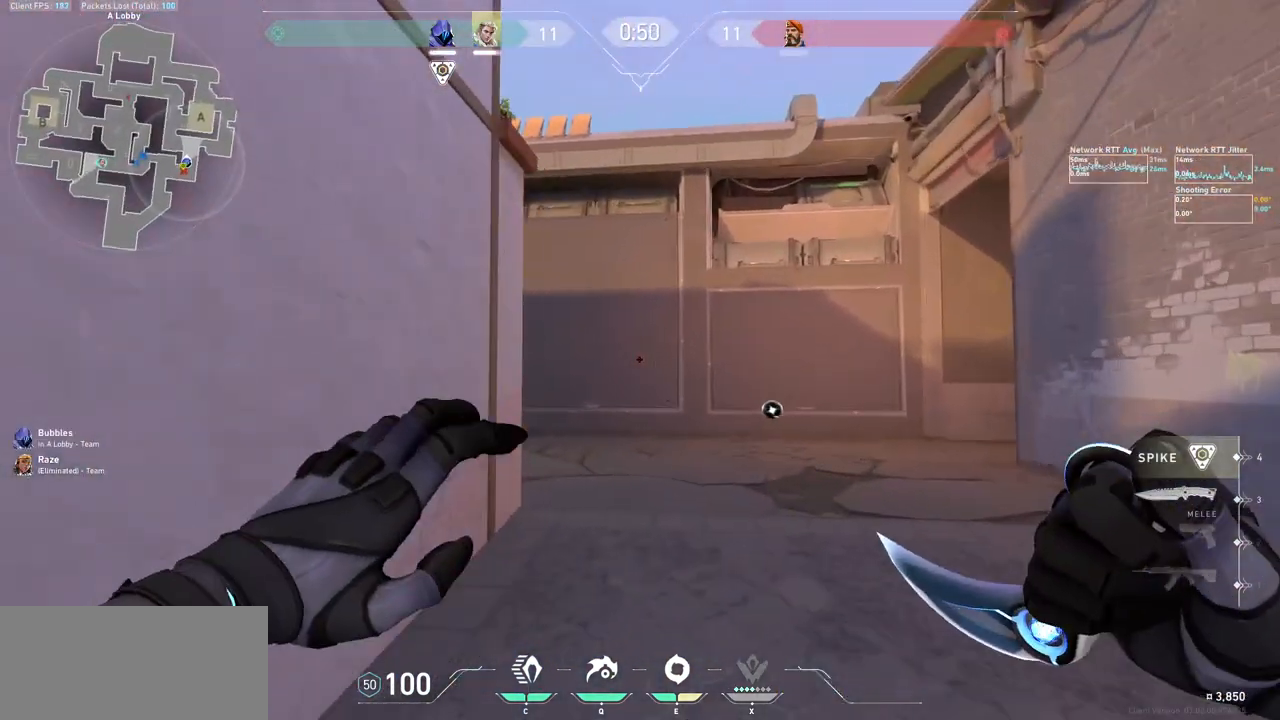
{"keys": ["w"], "mouse": [], "events": [[100, "d", "down"], [200, "mouse_mb5", "up"], [267, "d", "up"]]}
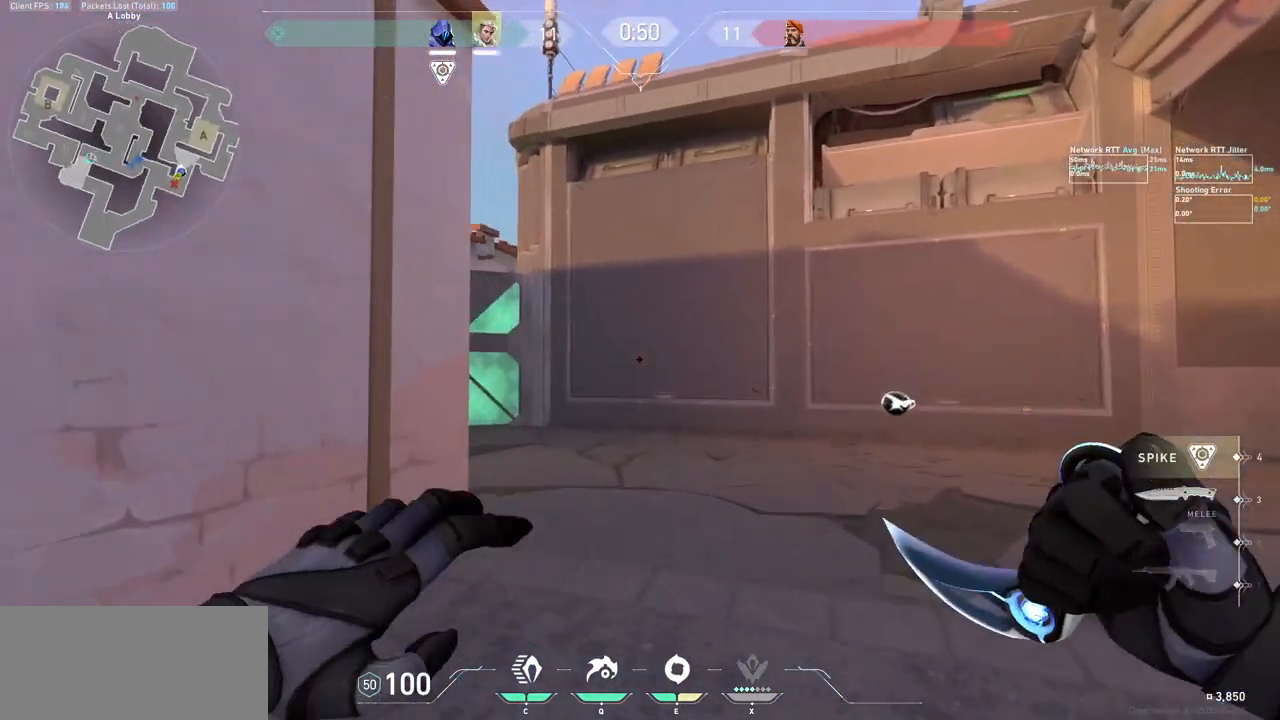
{"keys": ["w"], "mouse": [], "events": [[233, "mouse_left", "down"], [367, "mouse_left", "up"]]}
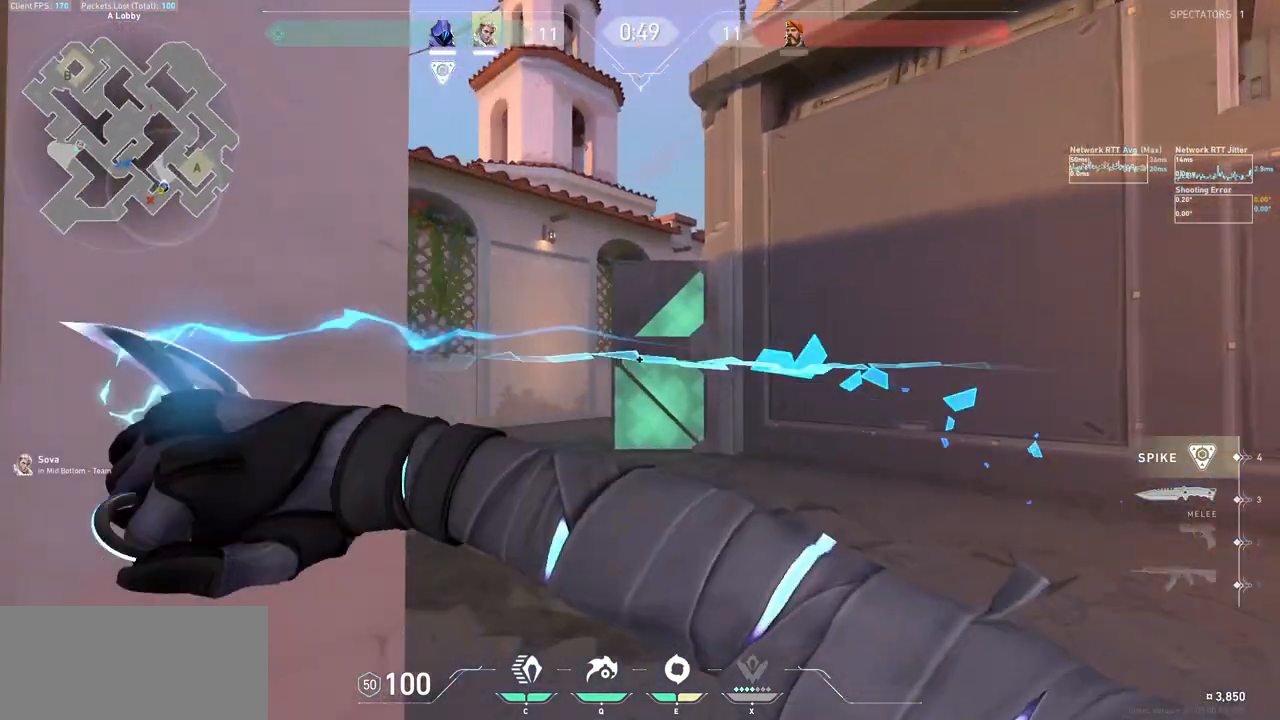
{"keys": ["a", "w"], "mouse": [], "events": [[433, "a", "down"]]}
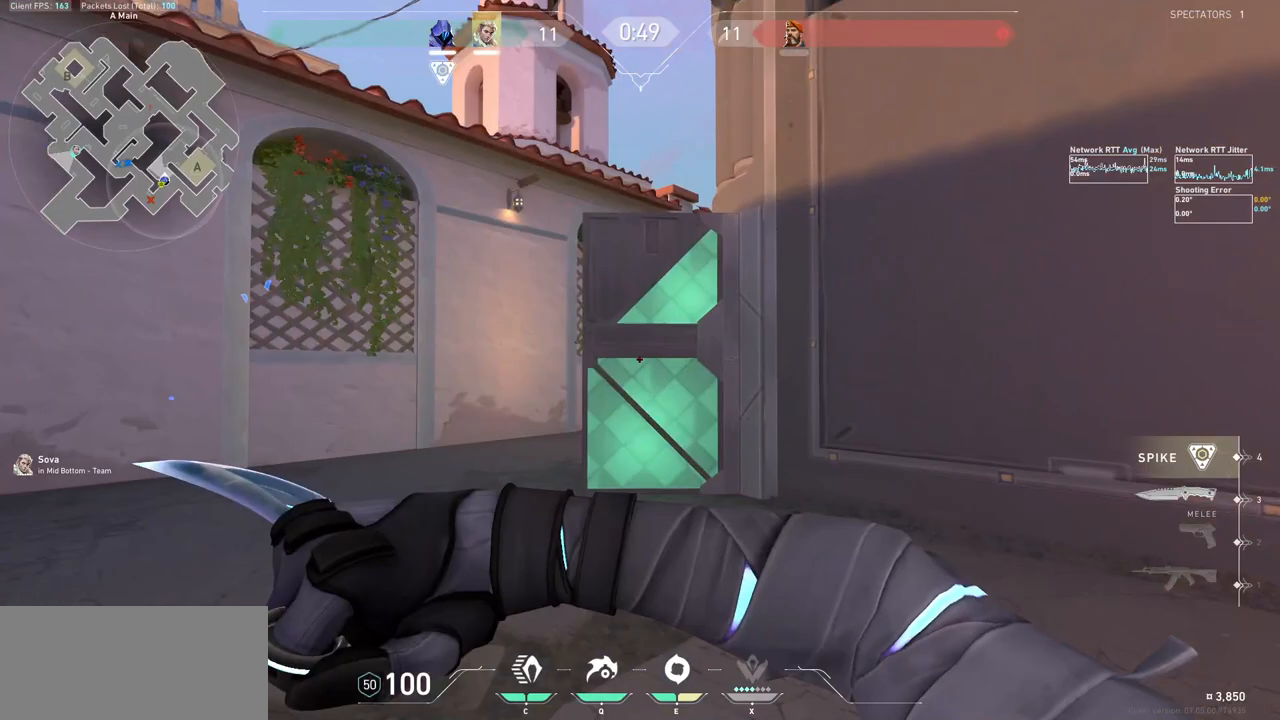
{"keys": ["w"], "mouse": [], "events": [[367, "a", "up"]]}
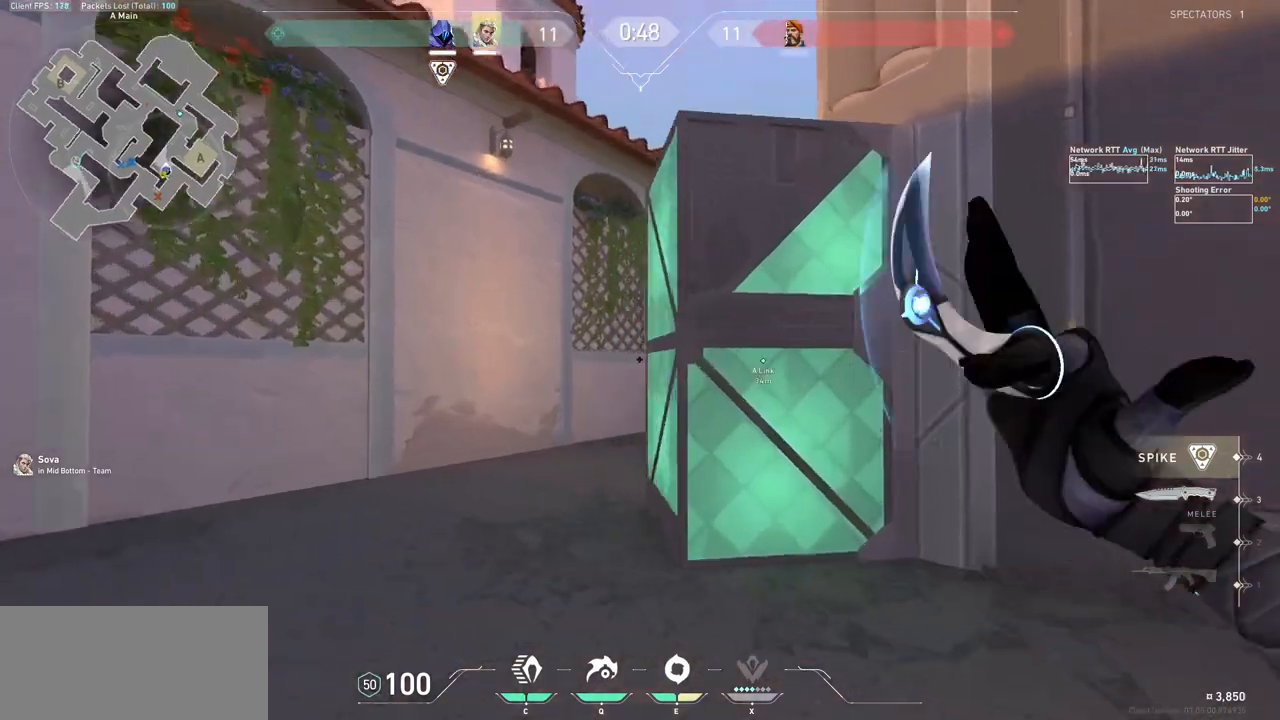
{"keys": ["w"], "mouse": [], "events": [[100, "a", "down"], [300, "a", "up"]]}
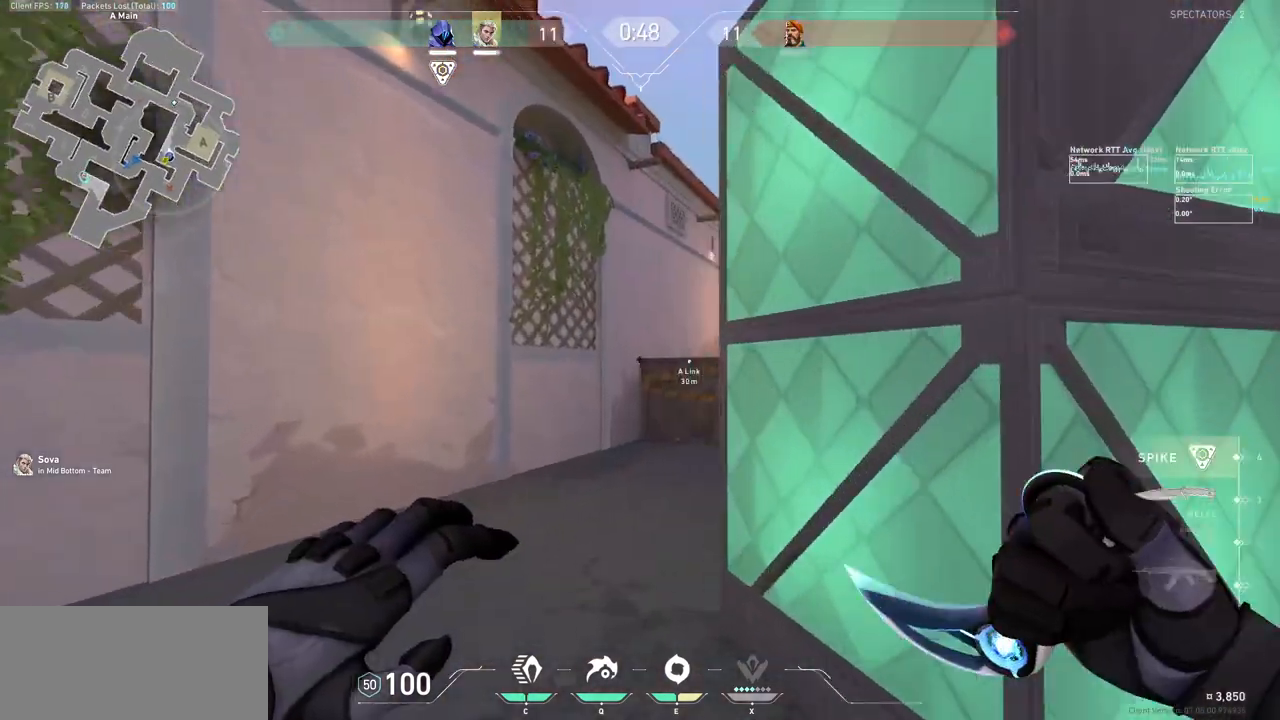
{"keys": ["w"], "mouse": [], "events": []}
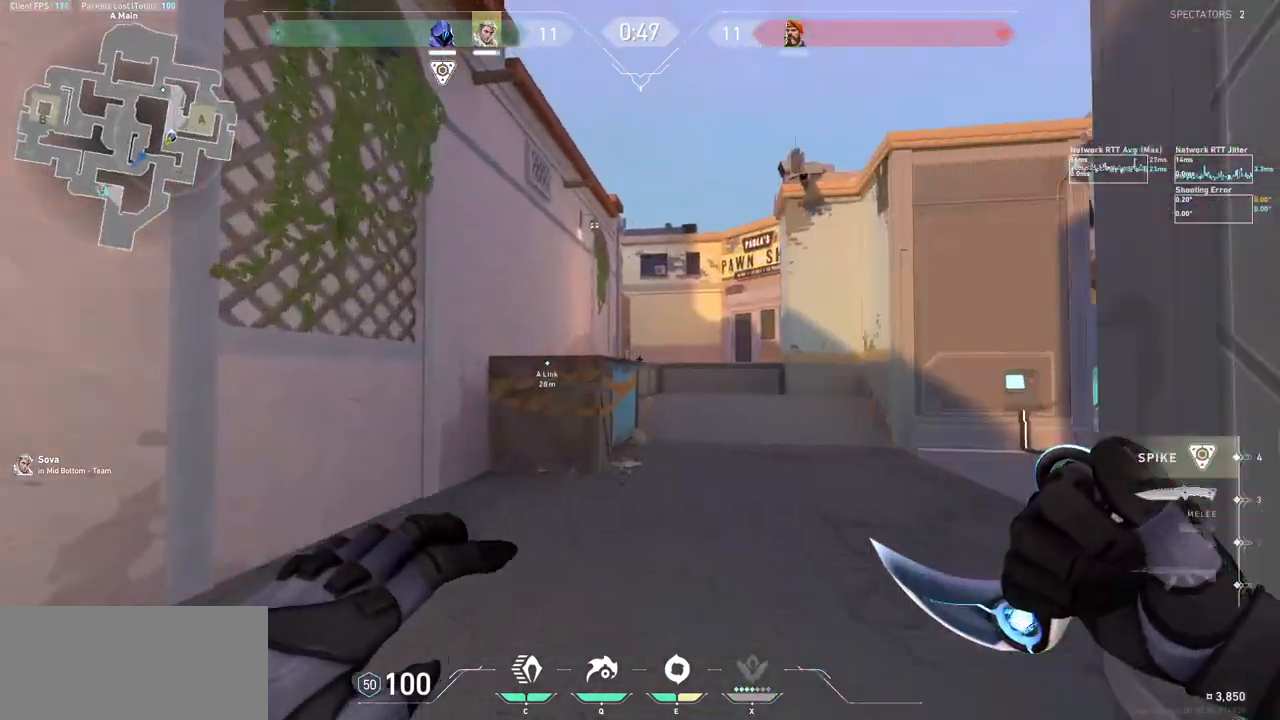
{"keys": ["d", "w"], "mouse": [], "events": [[33, "d", "down"]]}
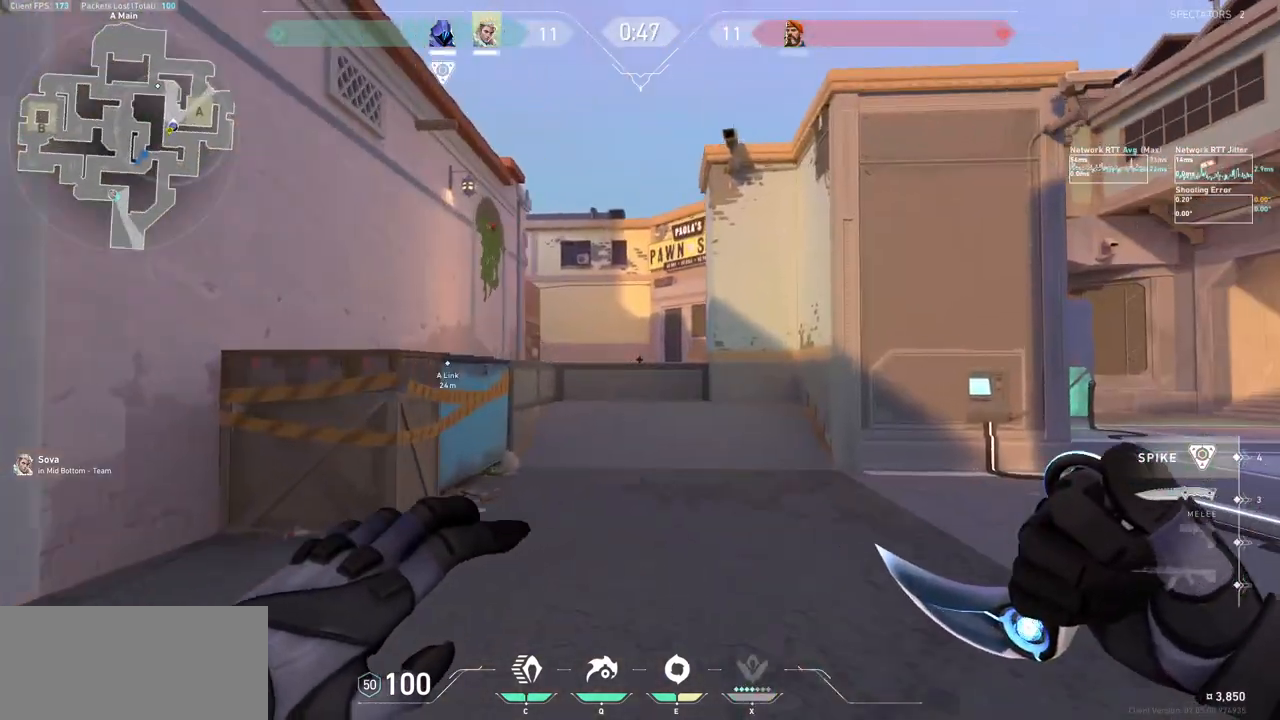
{"keys": ["d", "w"], "mouse": [], "events": []}
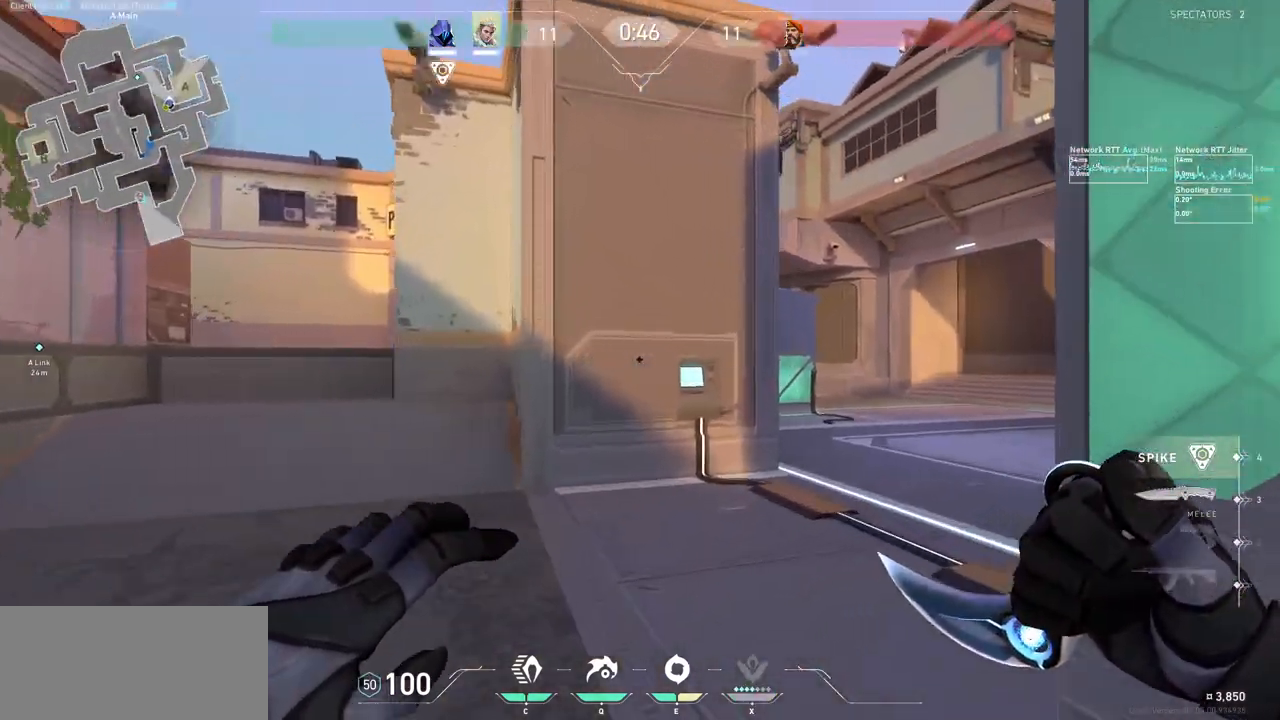
{"keys": ["d", "w"], "mouse": [], "events": [[100, "d", "up"], [367, "d", "down"]]}
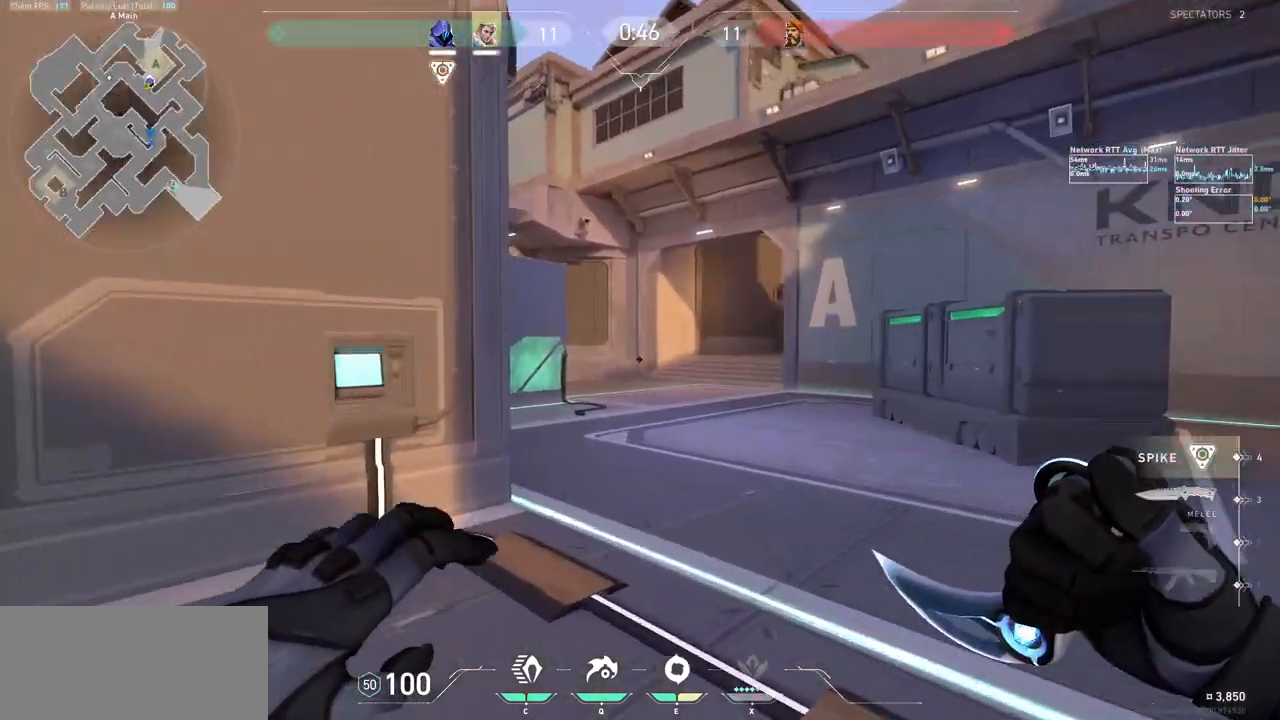
{"keys": ["w"], "mouse": [], "events": [[100, "d", "up"]]}
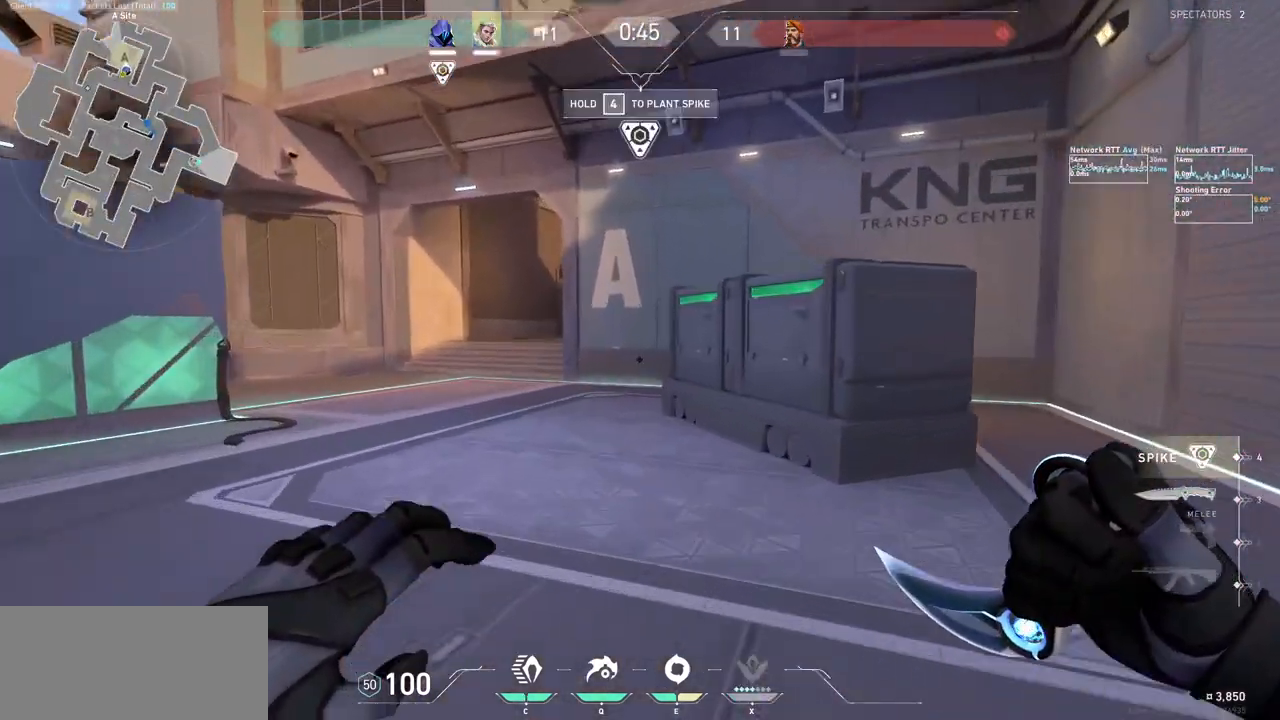
{"keys": ["d", "w"], "mouse": [], "events": [[133, "d", "down"], [367, "d", "up"], [500, "d", "down"]]}
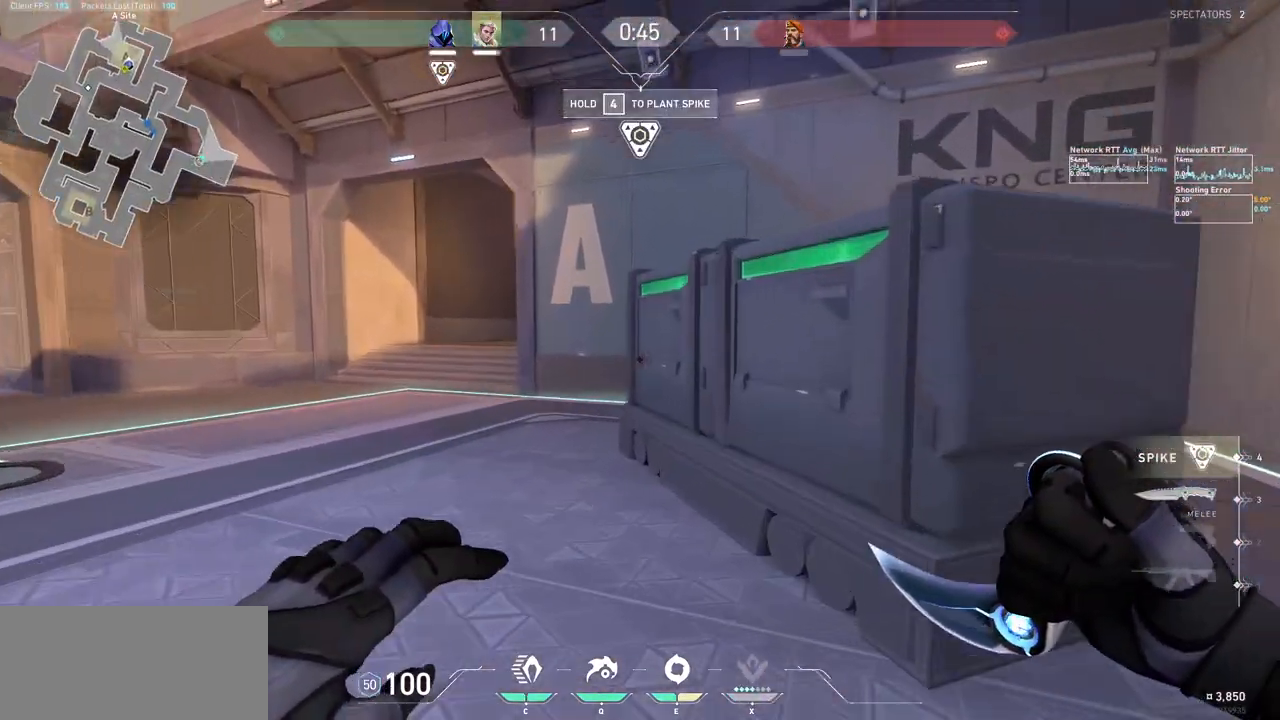
{"keys": ["w"], "mouse": [], "events": [[100, "d", "up"]]}
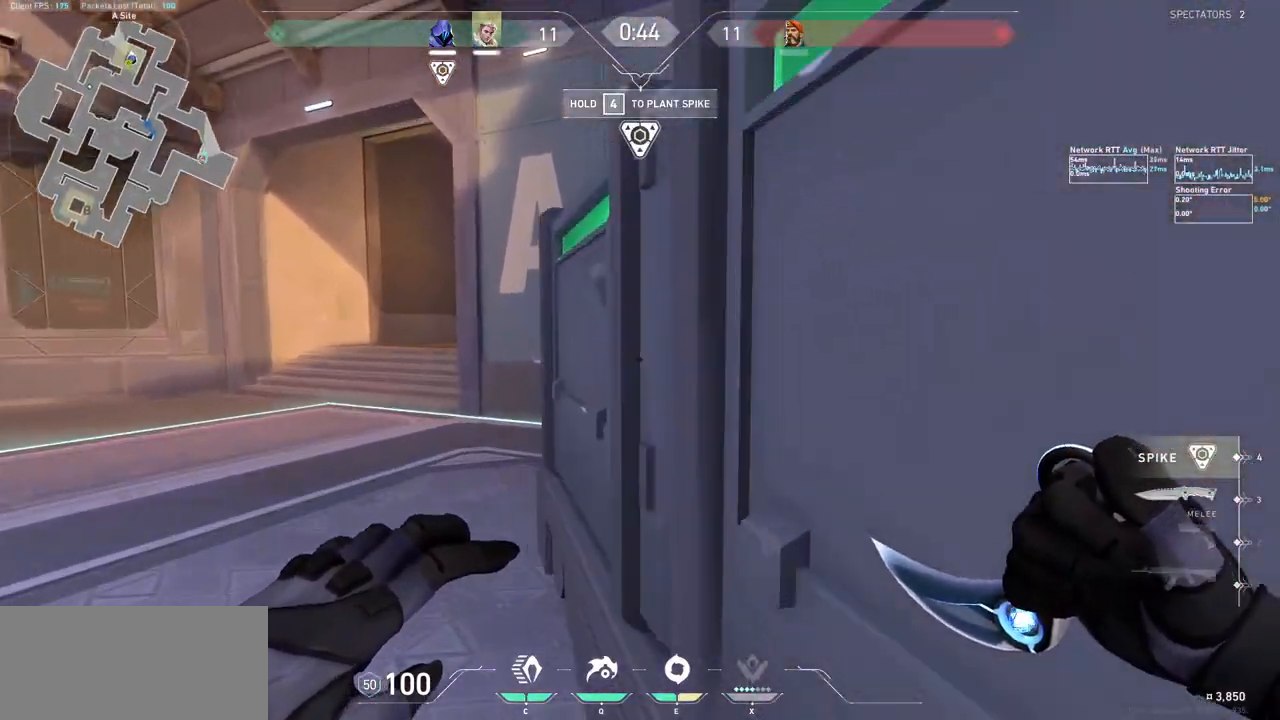
{"keys": [], "mouse": [], "events": [[100, "w", "up"]]}
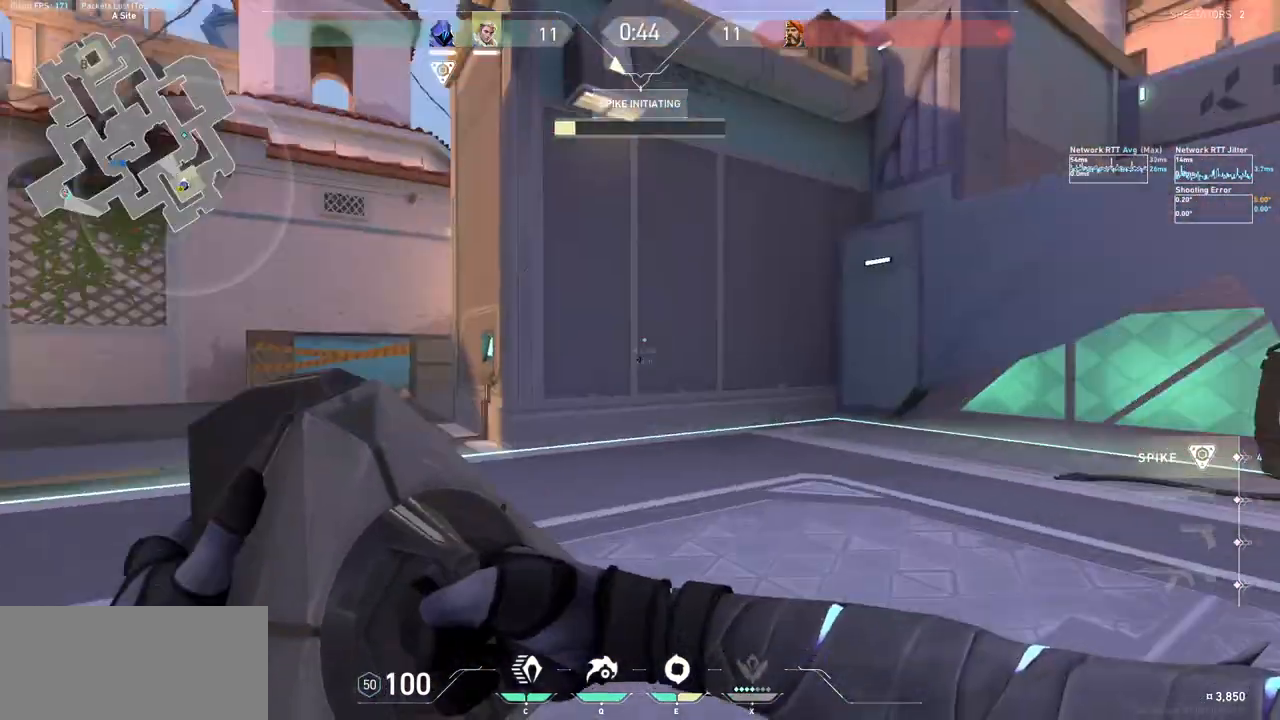
{"keys": [], "mouse": [], "events": []}
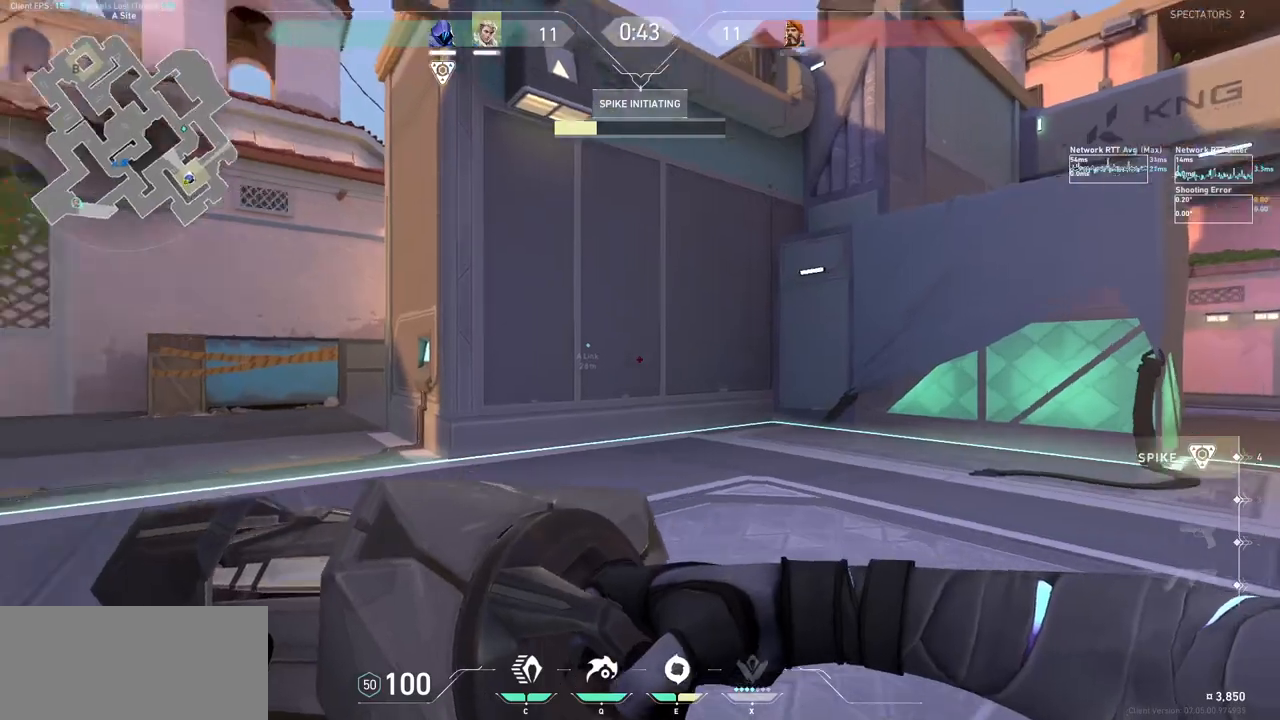
{"keys": [], "mouse": [], "events": []}
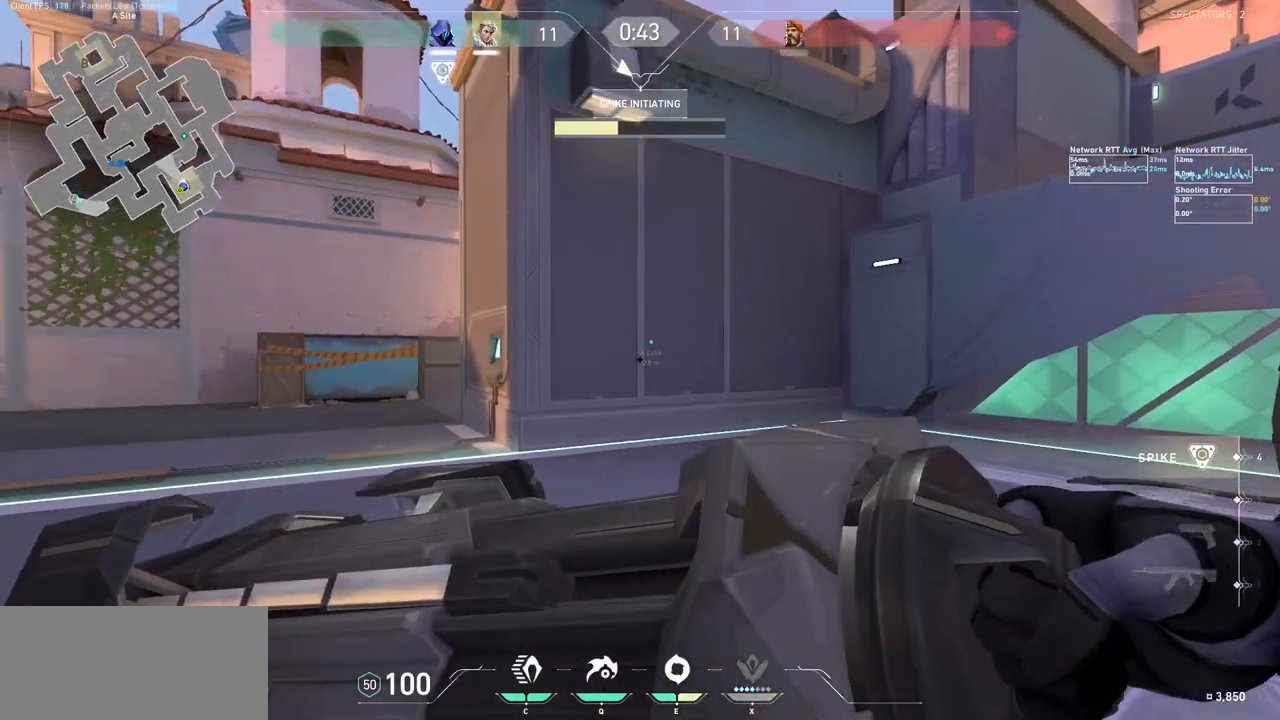
{"keys": [], "mouse": [], "events": []}
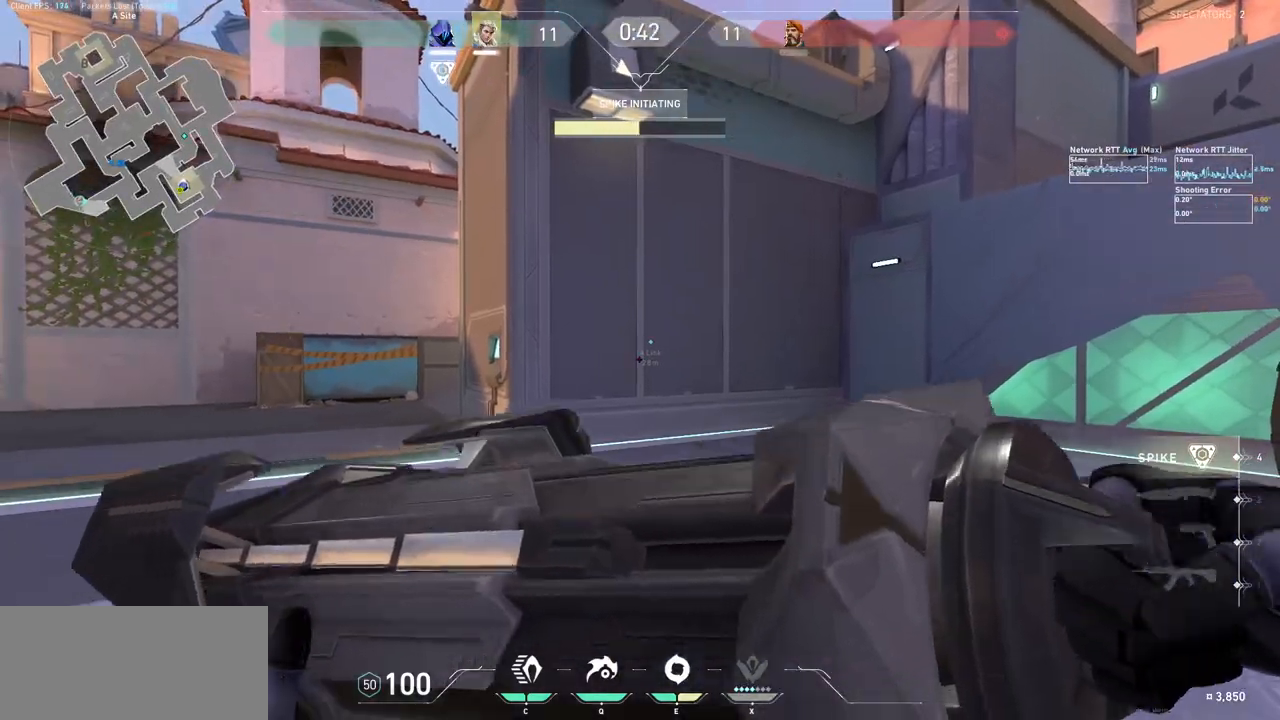
{"keys": [], "mouse": [], "events": []}
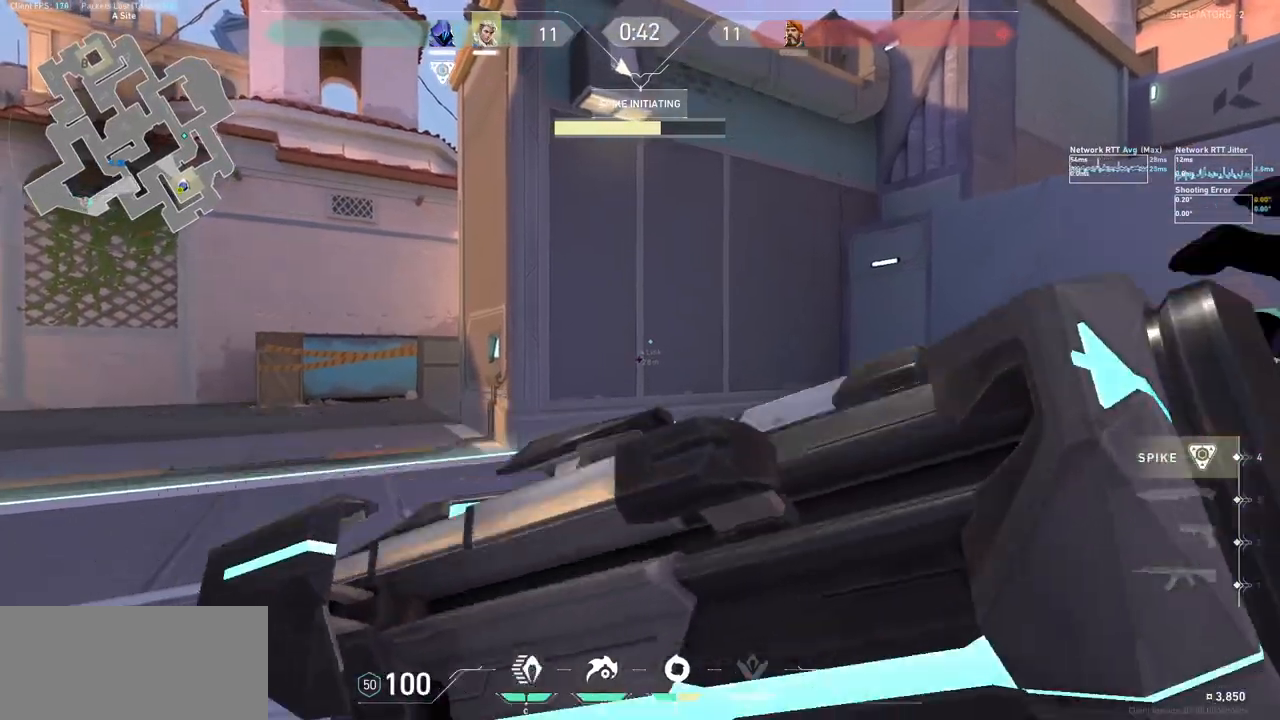
{"keys": [], "mouse": [], "events": []}
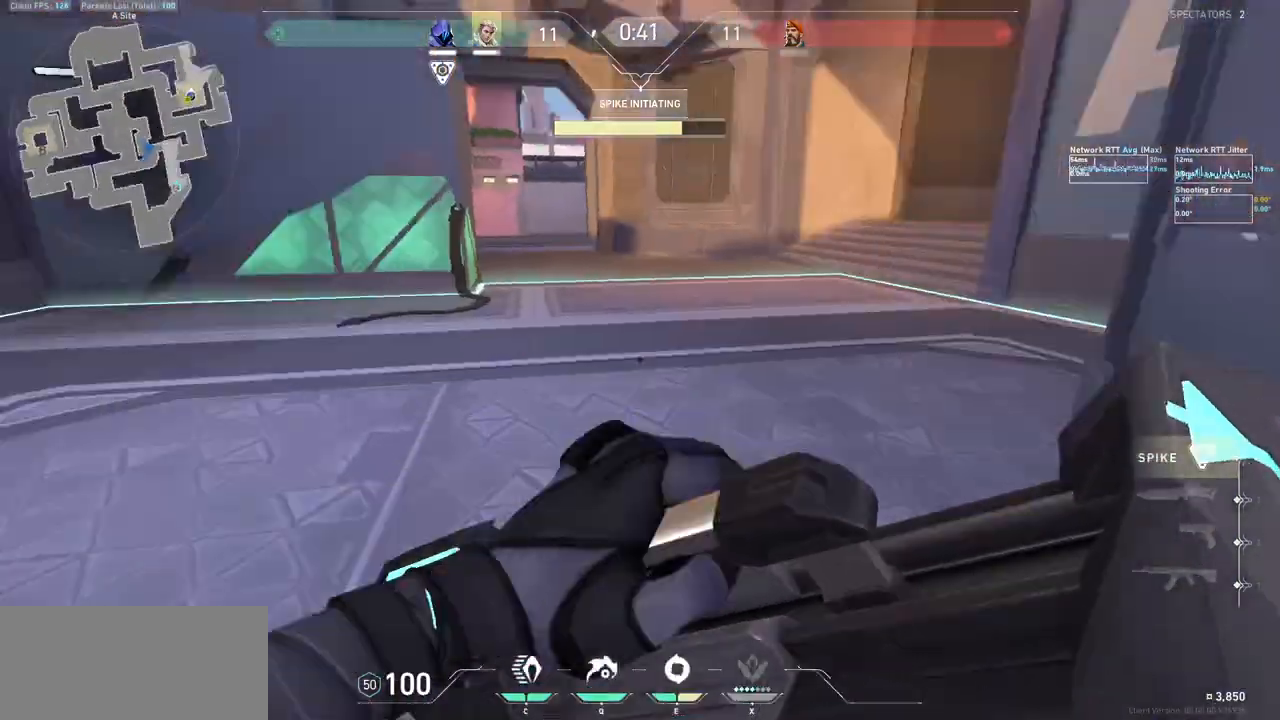
{"keys": [], "mouse": [], "events": []}
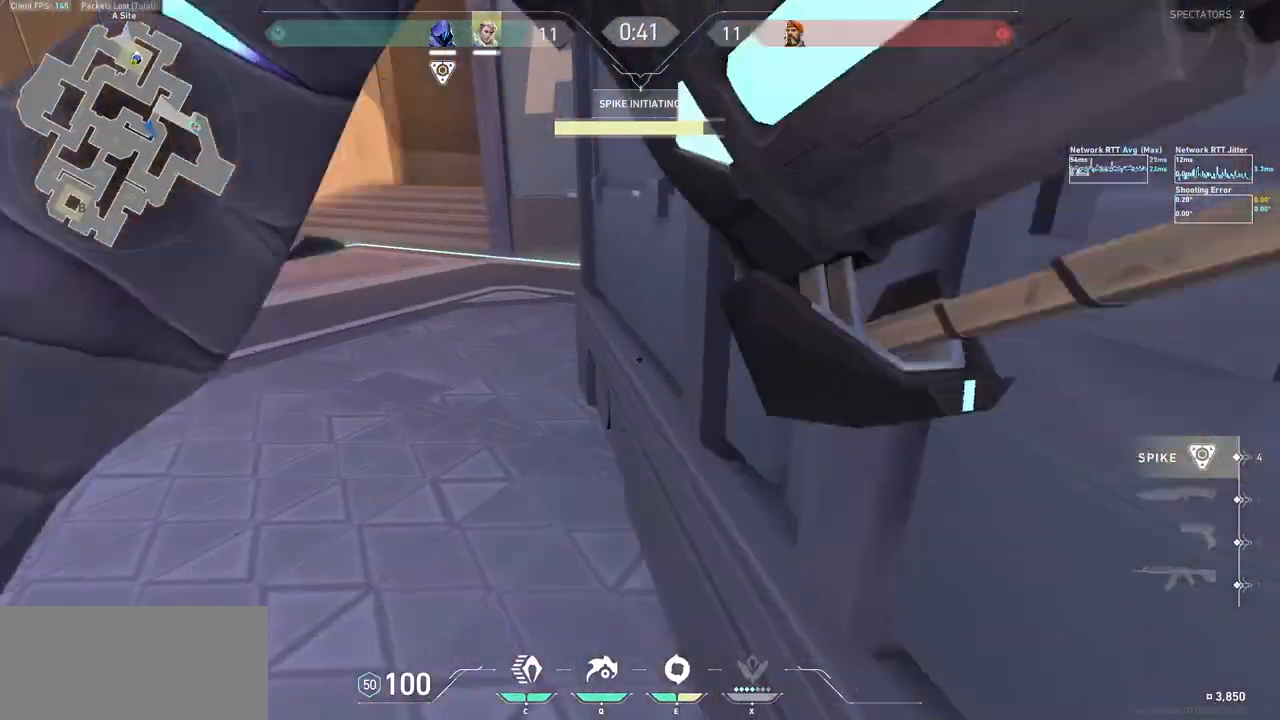
{"keys": [], "mouse": [], "events": []}
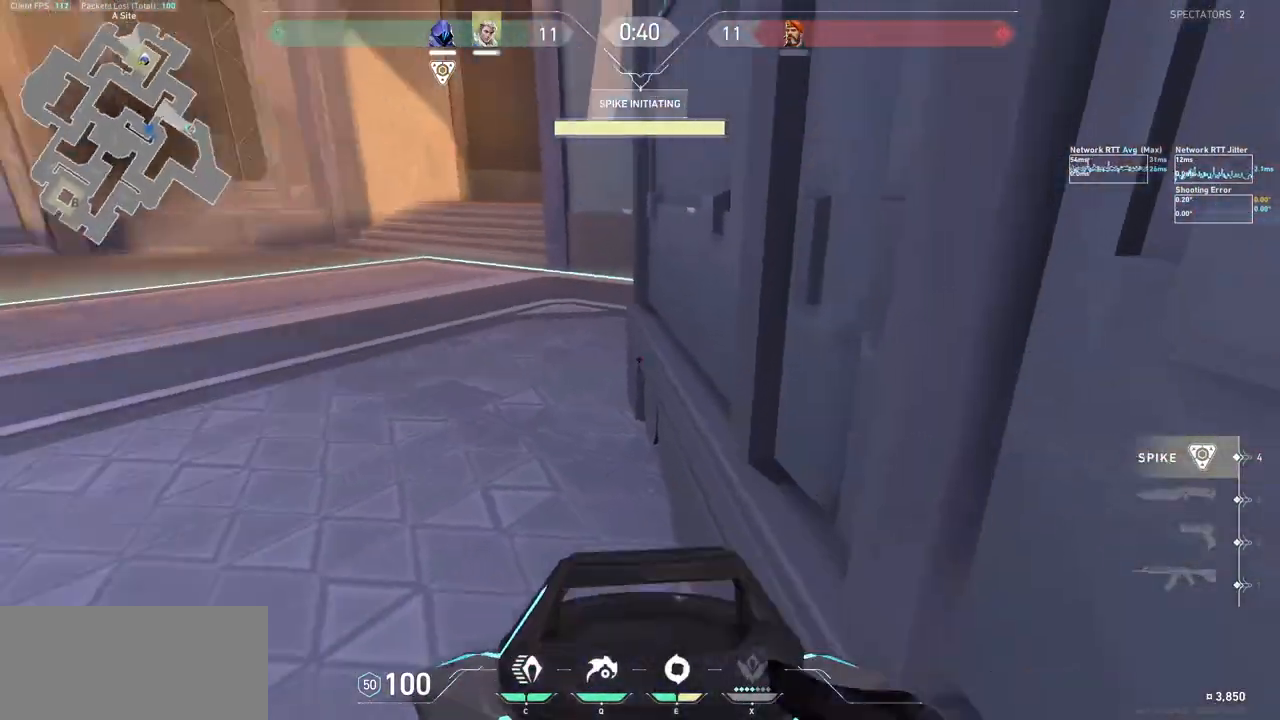
{"keys": ["w"], "mouse": [], "events": [[133, "w", "down"]]}
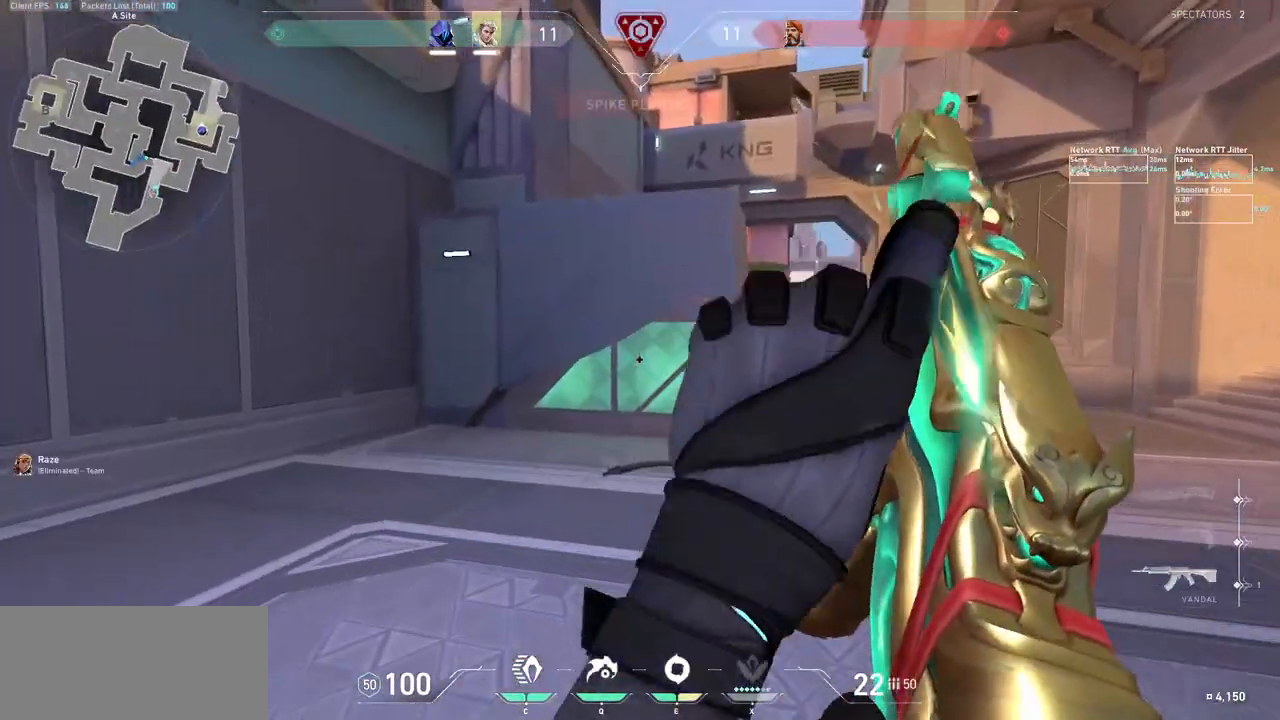
{"keys": ["a", "shift", "w"], "mouse": [], "events": [[33, "shift", "down"], [67, "a", "down"]]}
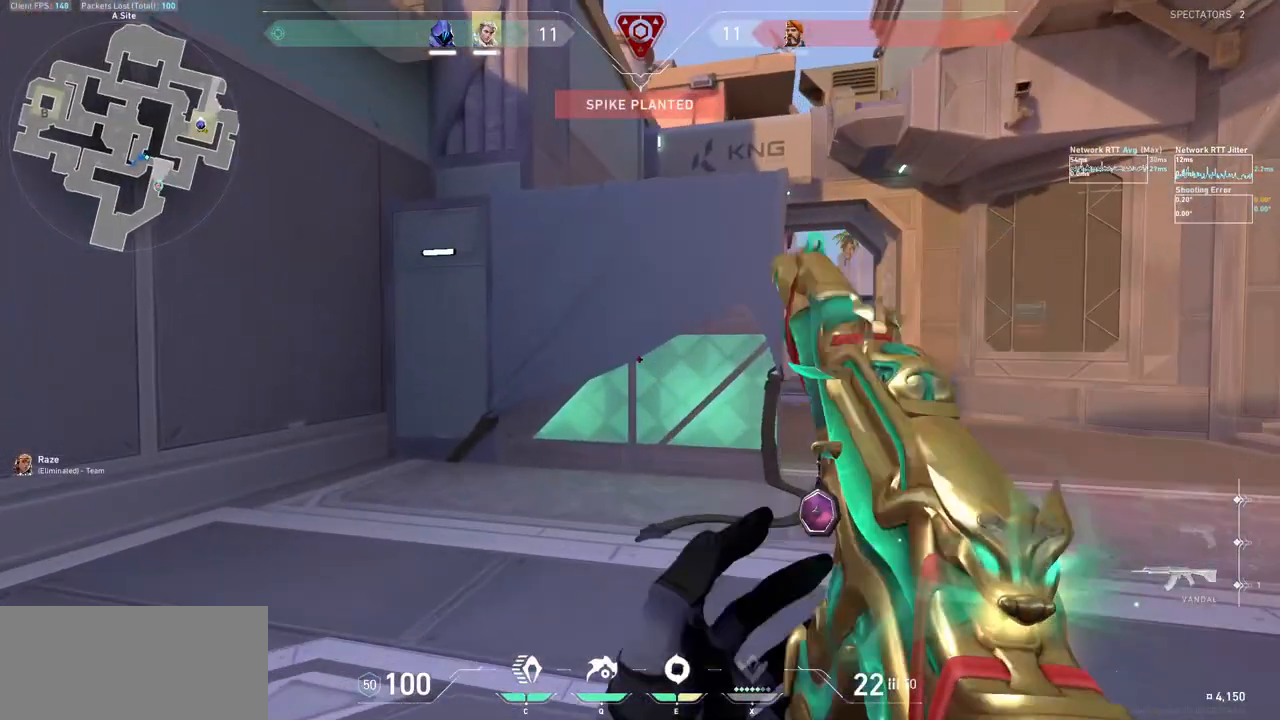
{"keys": ["a", "shift", "w"], "mouse": [], "events": []}
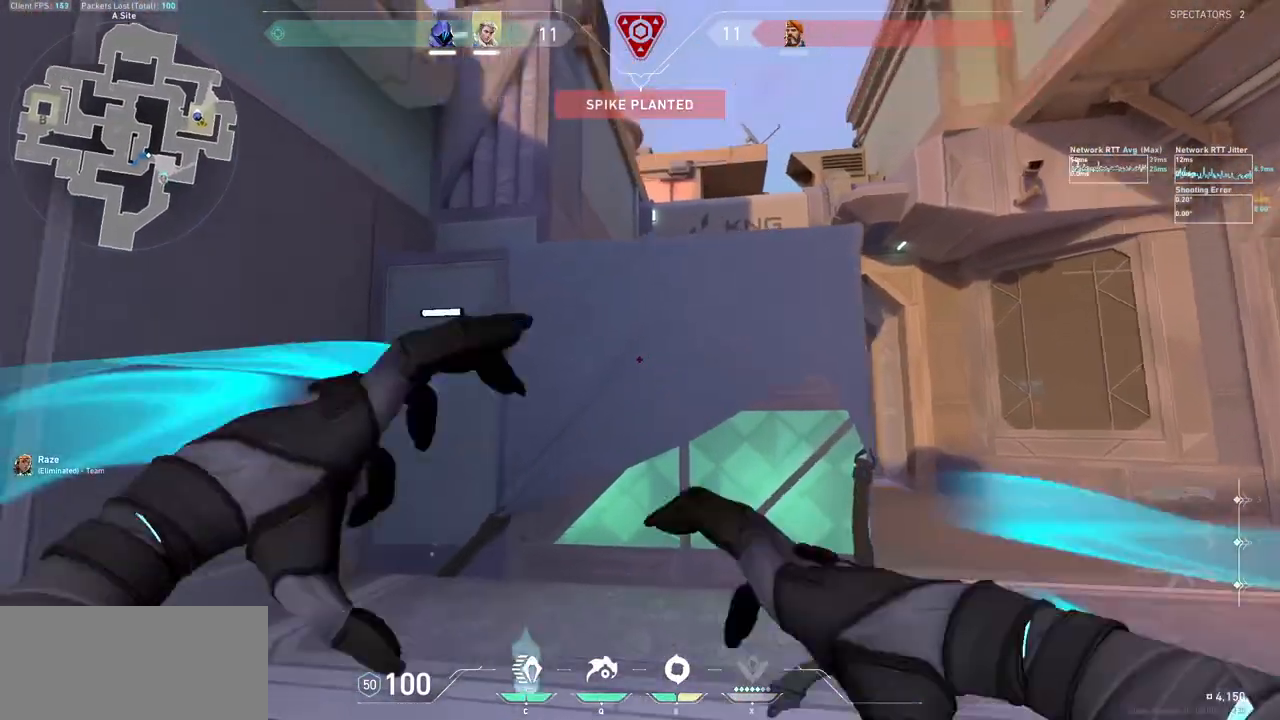
{"keys": ["a", "shift", "w"], "mouse": ["left"], "events": [[467, "mouse_left", "down"]]}
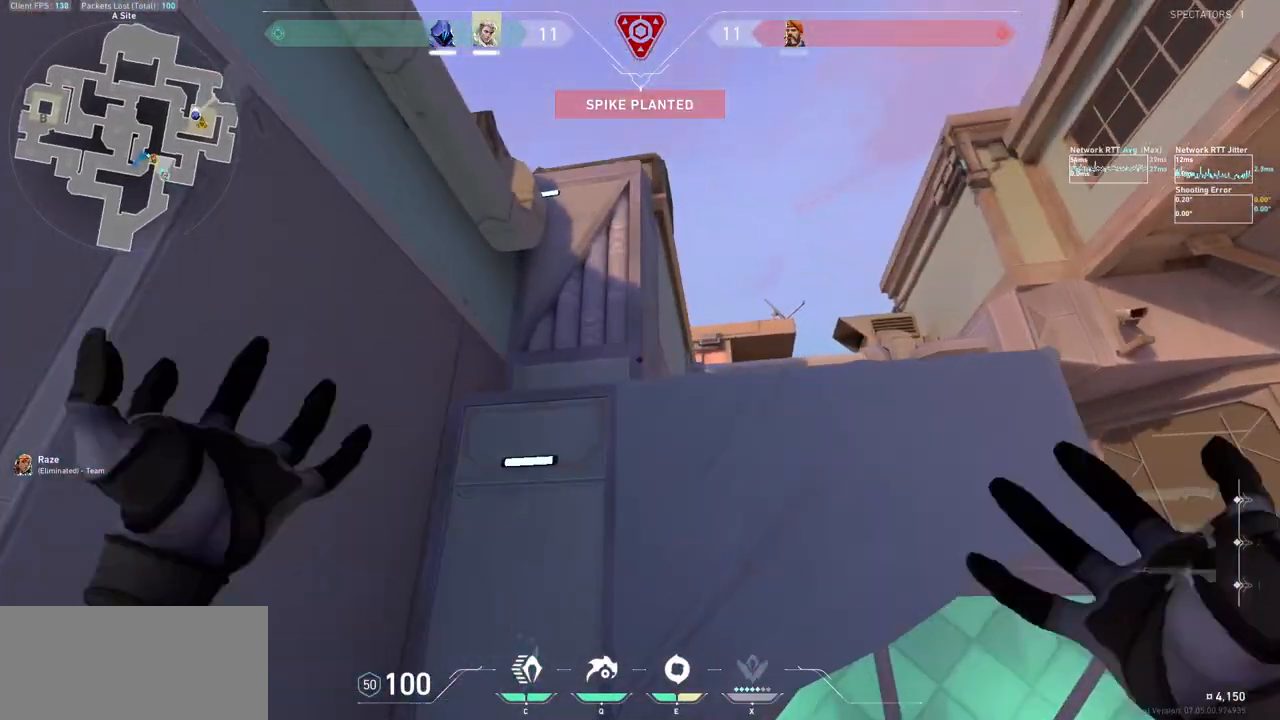
{"keys": ["a", "s"], "mouse": [], "events": [[100, "mouse_left", "up"], [200, "a", "up"], [200, "shift", "up"], [200, "w", "up"], [433, "a", "down"], [500, "s", "down"]]}
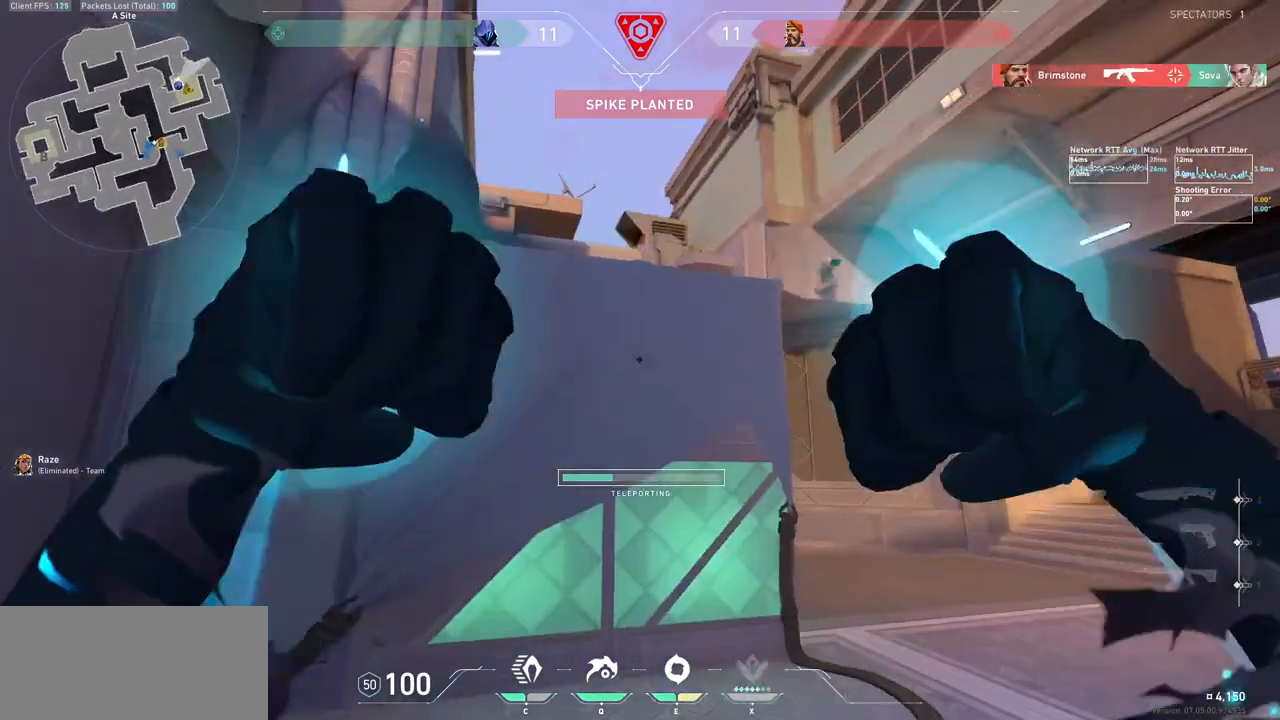
{"keys": [], "mouse": [], "events": [[233, "s", "up"], [300, "a", "up"]]}
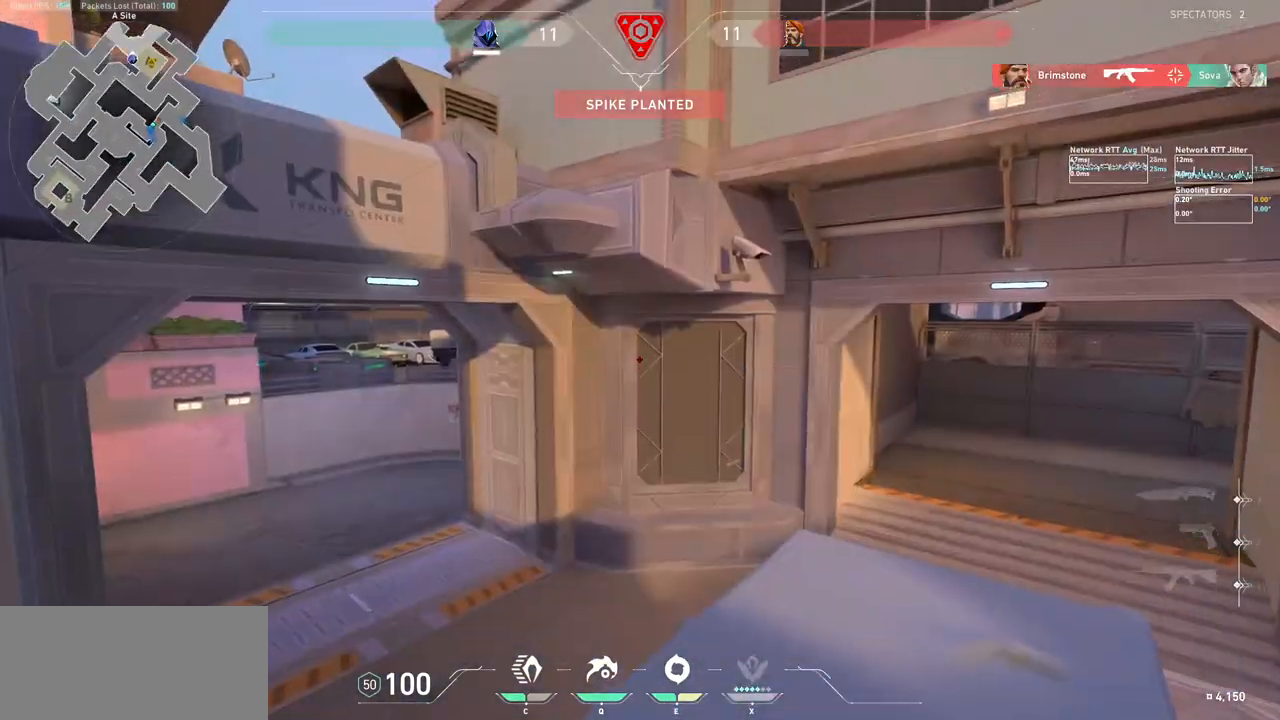
{"keys": ["a", "s", "shift"], "mouse": [], "events": [[100, "s", "down"], [333, "a", "down"], [367, "shift", "down"]]}
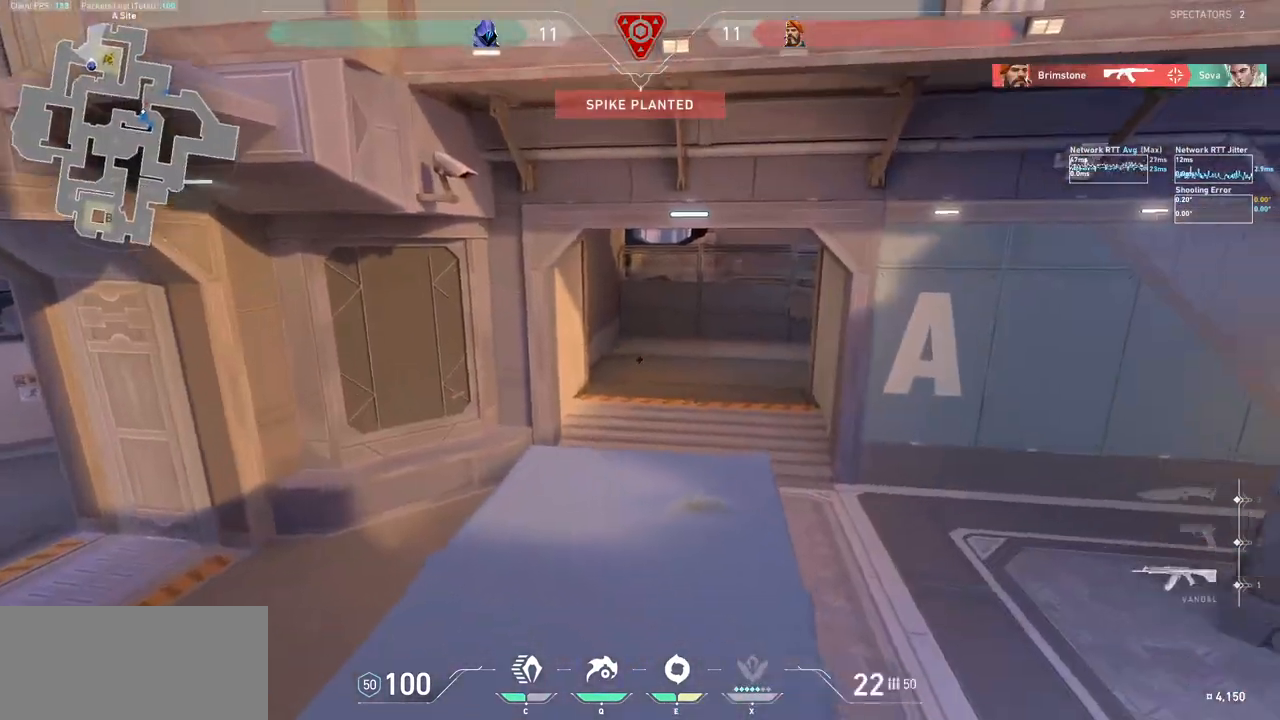
{"keys": ["a", "s", "shift"], "mouse": [], "events": []}
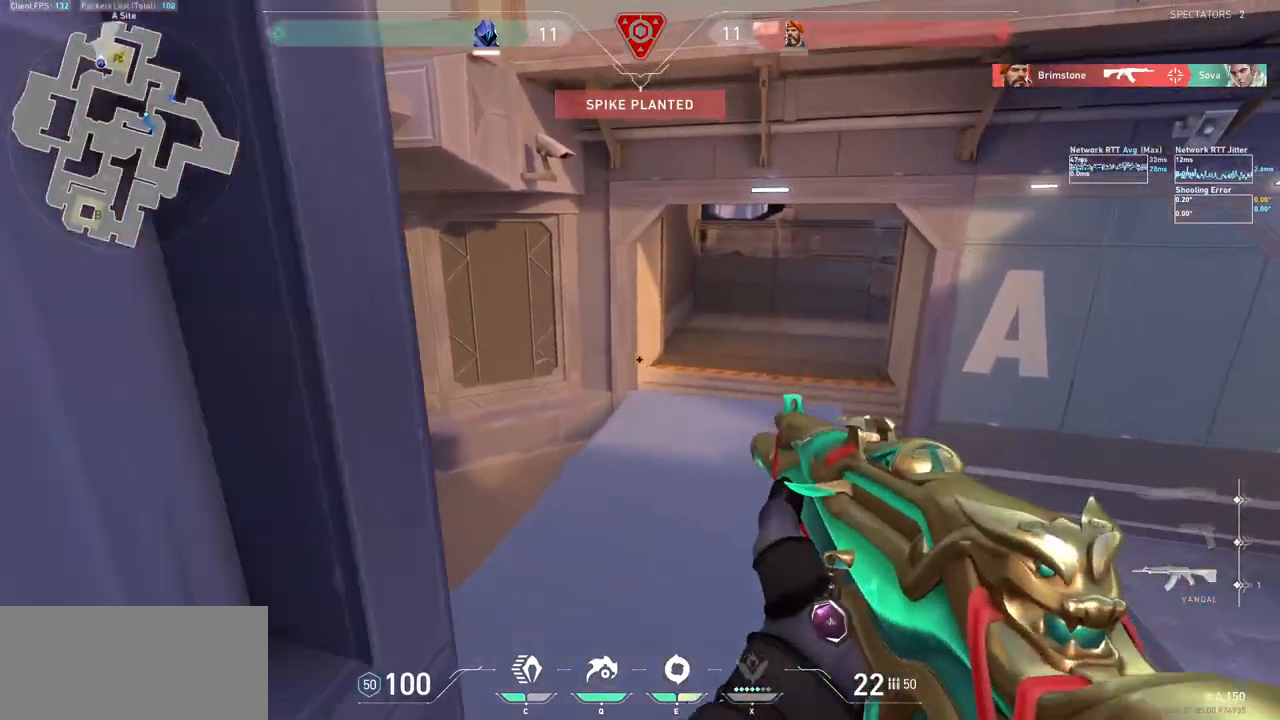
{"keys": ["a", "d", "s", "shift"], "mouse": [], "events": [[433, "d", "down"]]}